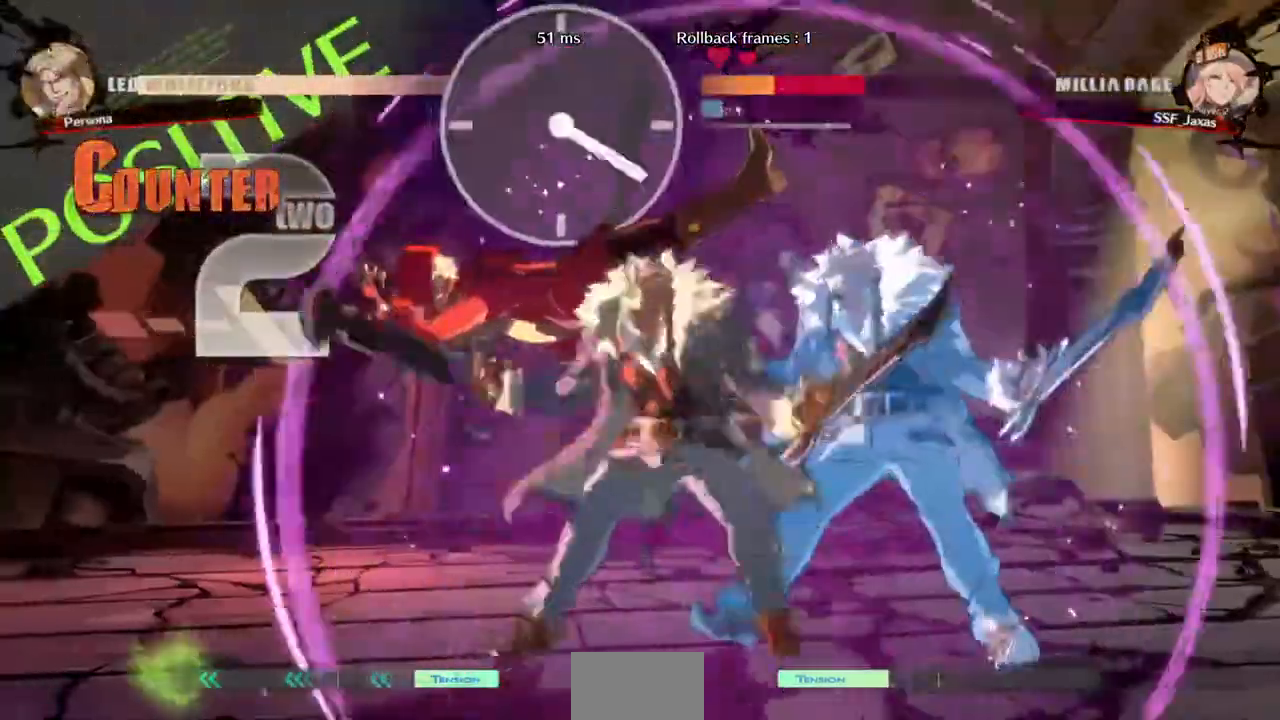
Gameplay with a controller (PlayStation layout); each line is a JSON object with the inputs held at the frame after it (dt_ms = milliseconds from this image to that frame). "events" lists button and stick changes between this image and that frame as [ms after this image, input, new state], when the widget could be followed in between. Not read: L3 R3 SELECT START.
{"dt_ms": 480, "buttons": ["SQUARE", "DPAD_LEFT"]}
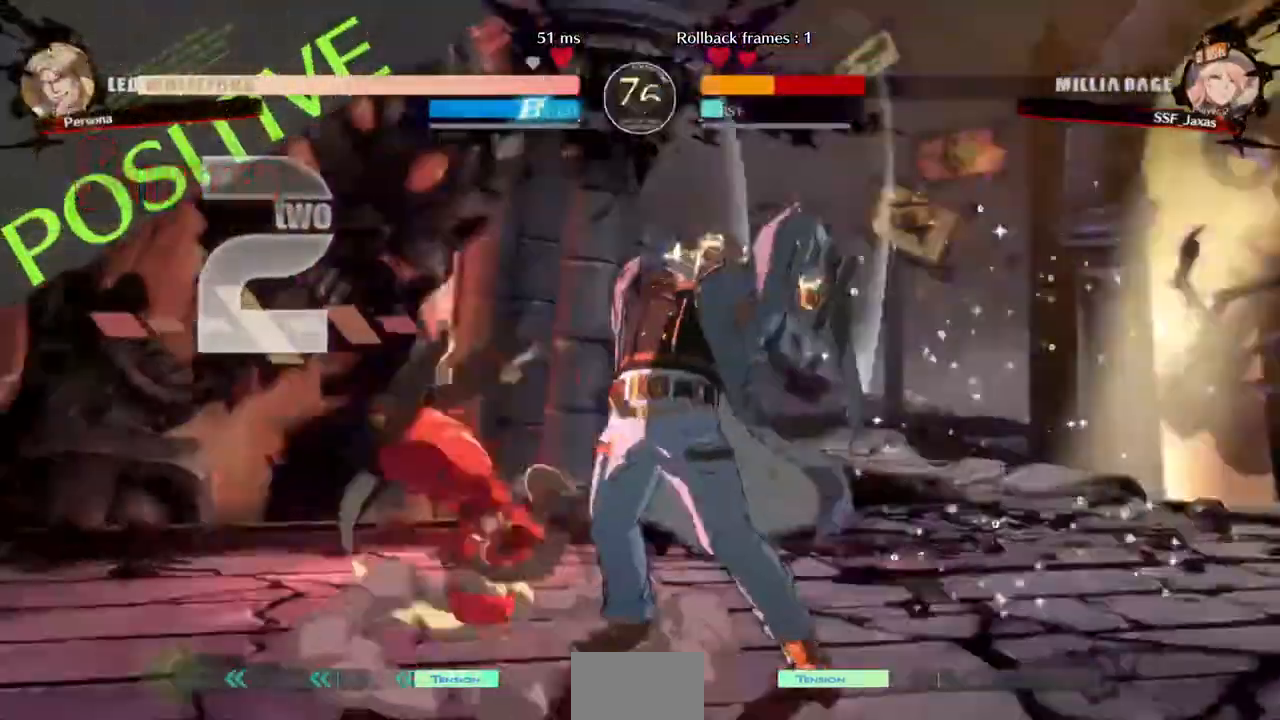
{"dt_ms": 1000, "buttons": ["DPAD_DOWN", "DPAD_LEFT"]}
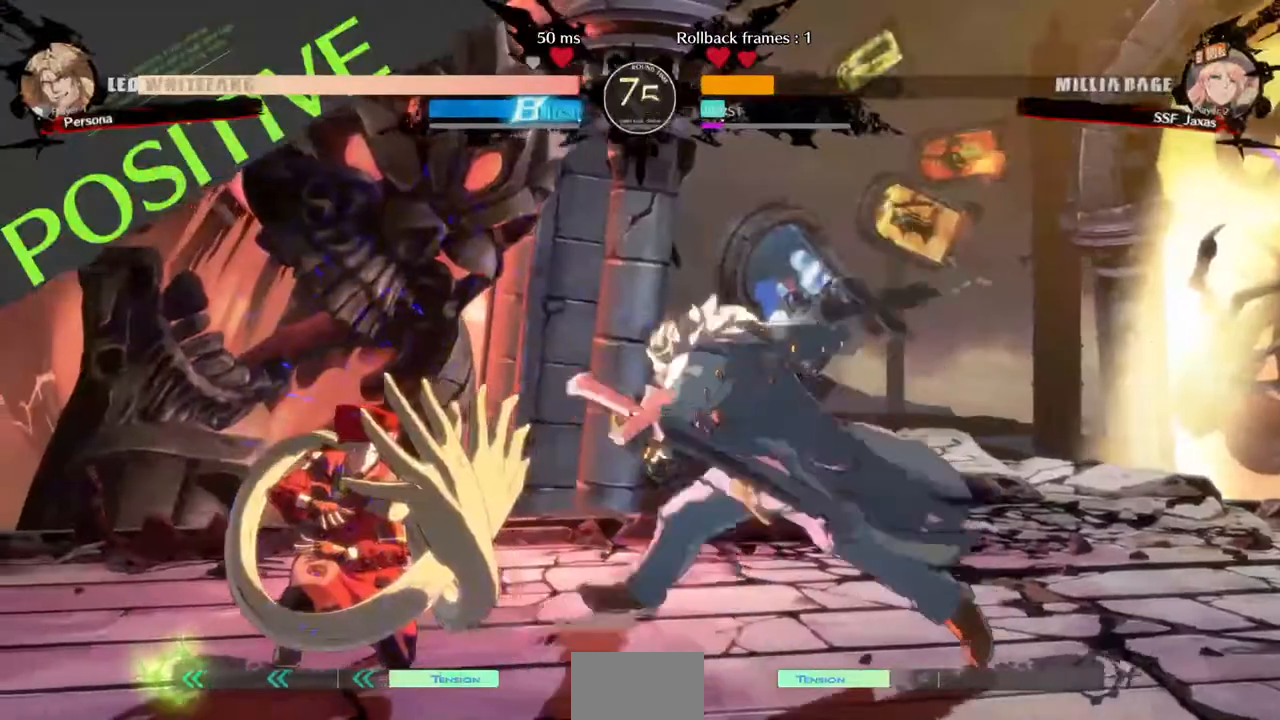
{"dt_ms": 520, "buttons": ["DPAD_DOWN", "DPAD_LEFT"]}
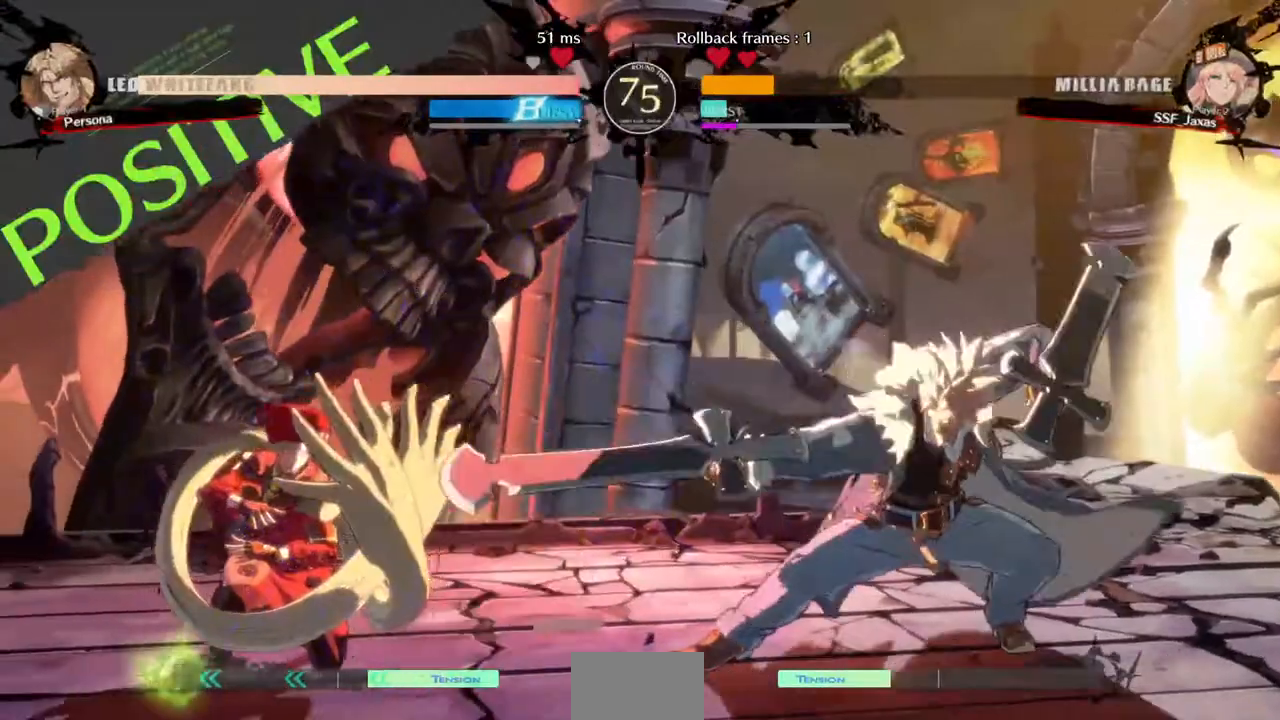
{"dt_ms": 480, "buttons": ["DPAD_LEFT"], "events": [[320, "DPAD_DOWN", "up"]]}
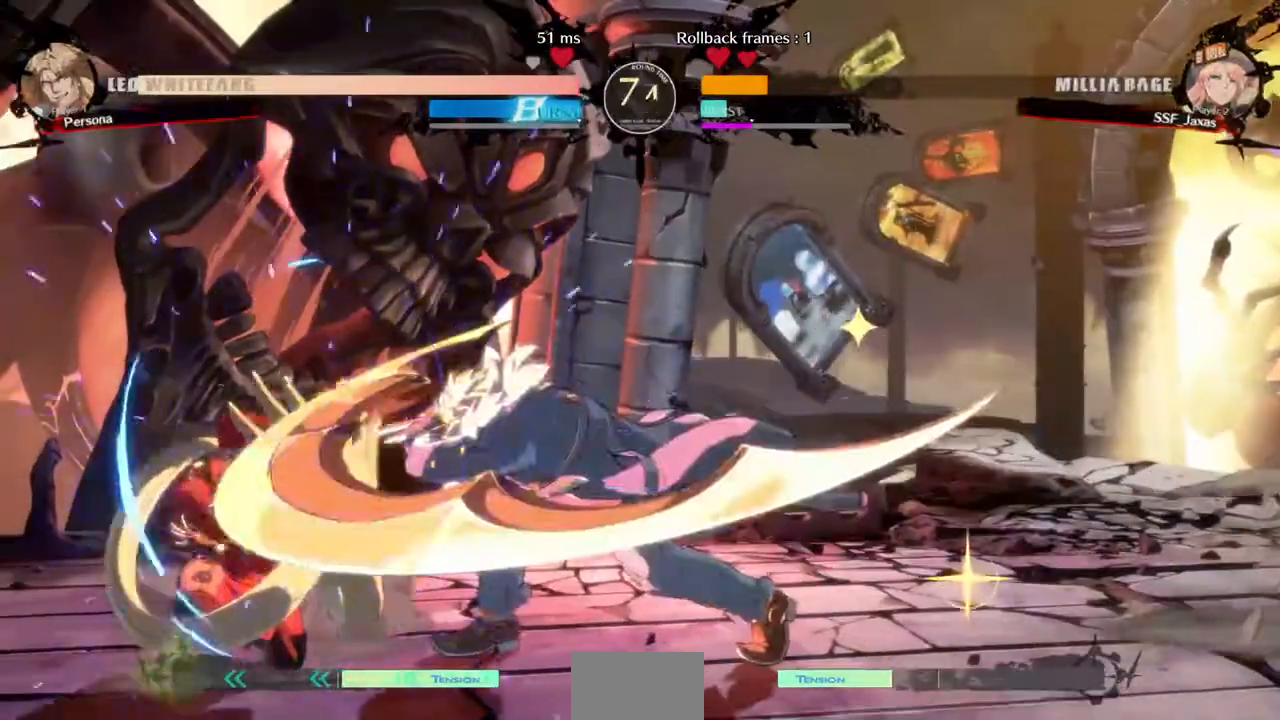
{"dt_ms": 520, "buttons": ["L1", "DPAD_UP", "DPAD_LEFT"], "events": [[280, "DPAD_DOWN", "down"], [440, "DPAD_DOWN", "up"], [480, "DPAD_UP", "down"], [520, "L1", "down"]]}
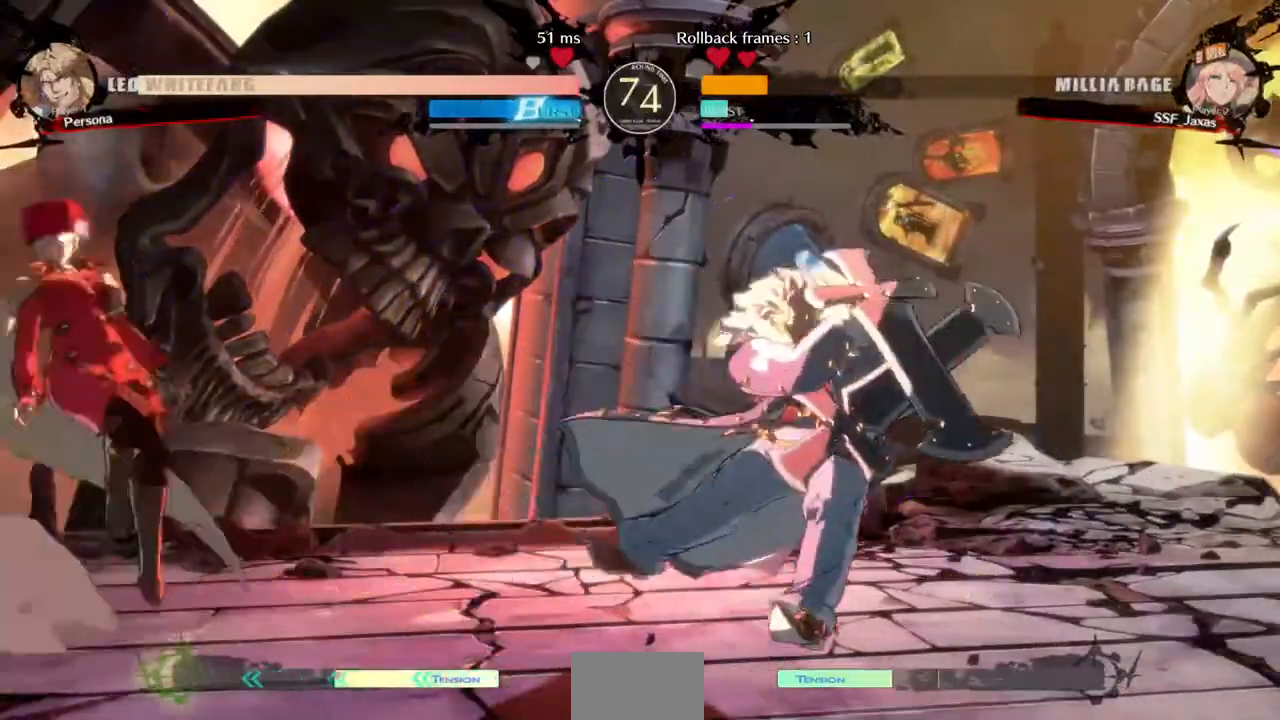
{"dt_ms": 1000, "buttons": ["DPAD_LEFT"]}